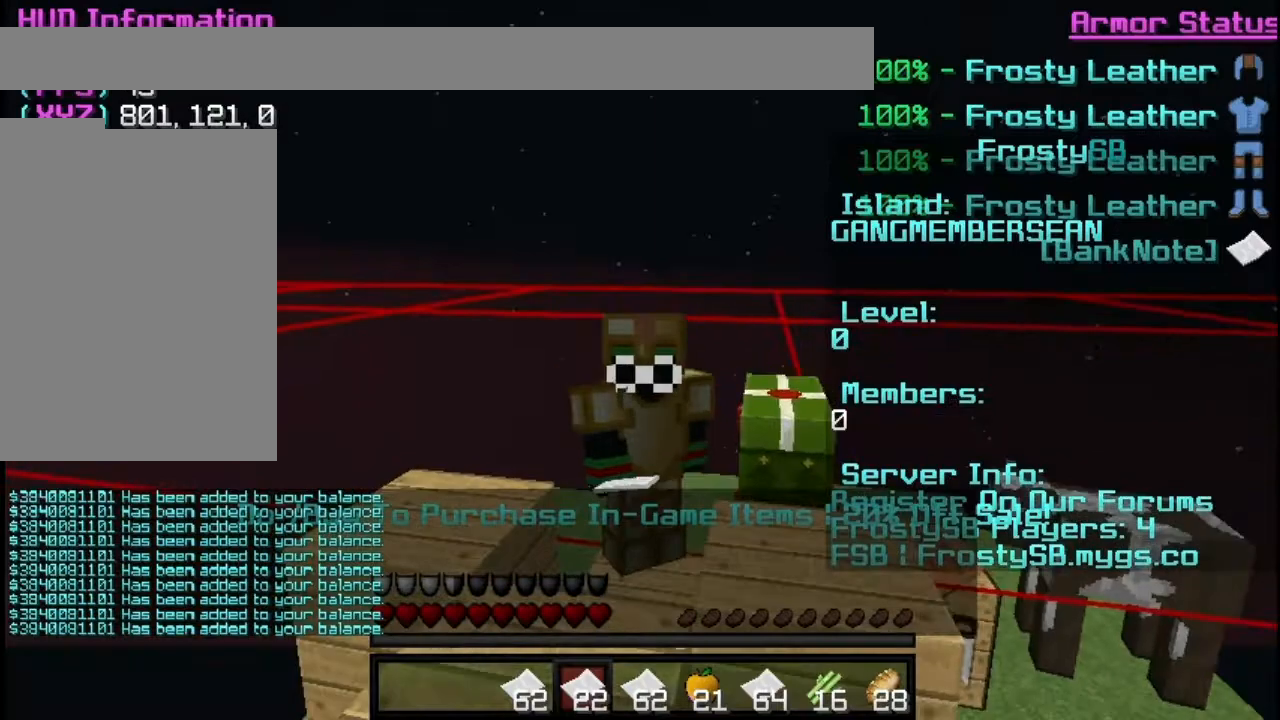
Gameplay with keyboard and mouse; each line is a JSON object with the keys and mouse buttons held at the frame after it. "events" lists presses ("down") and releases ("up") of "a", "d", "s", "w", "mouse_left" and "mouse_right" between this image and that frame as [ms after this image, input, new state], when the widget could be followed in between. "mouse_left", "mouse_right" = the "left", "right" buttons of the "mouse" list. No other keys are recorded. Fast repeated clicks can show as one long hold. Mouse movement is not recorded.
{"keys": [], "mouse": [], "events": [[134, "mouse_right", "up"], [184, "mouse_right", "down"], [334, "mouse_right", "up"]]}
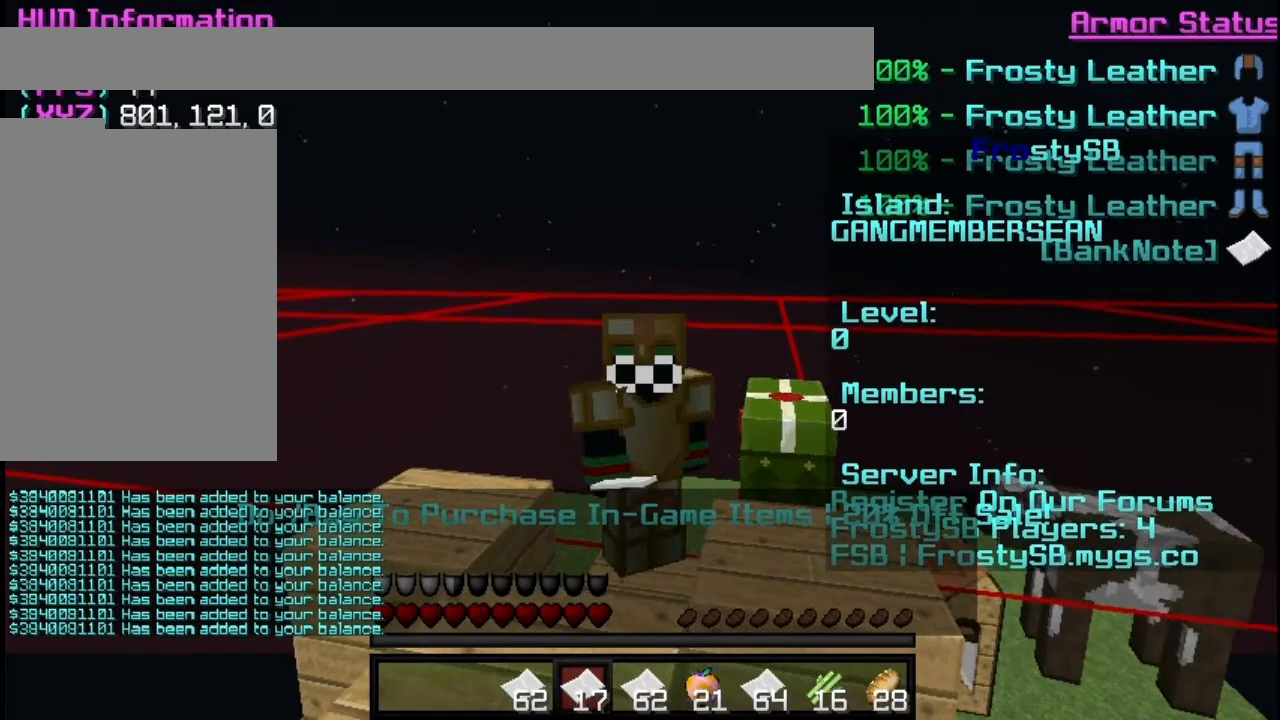
{"keys": [], "mouse": [], "events": [[17, "mouse_right", "down"], [484, "mouse_right", "up"]]}
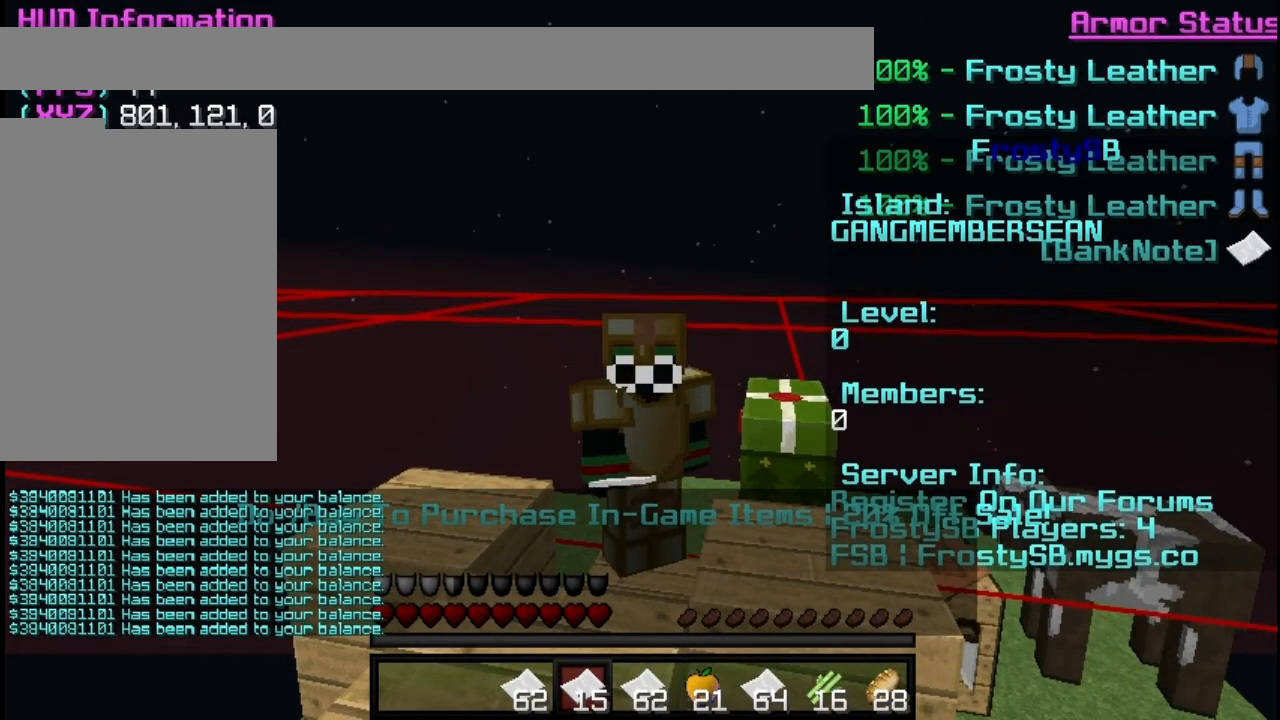
{"keys": [], "mouse": ["right"], "events": [[167, "mouse_right", "down"], [317, "mouse_right", "up"], [468, "mouse_right", "down"]]}
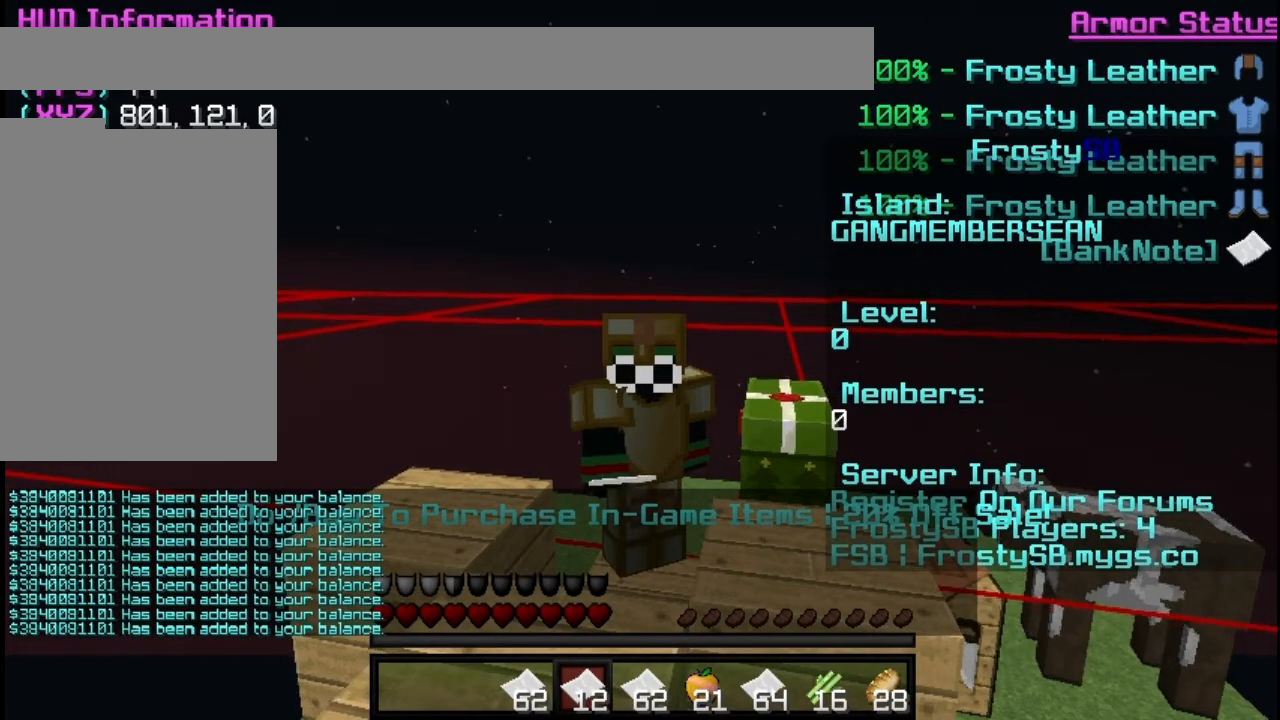
{"keys": [], "mouse": ["right"], "events": [[17, "mouse_right", "up"], [284, "mouse_right", "down"]]}
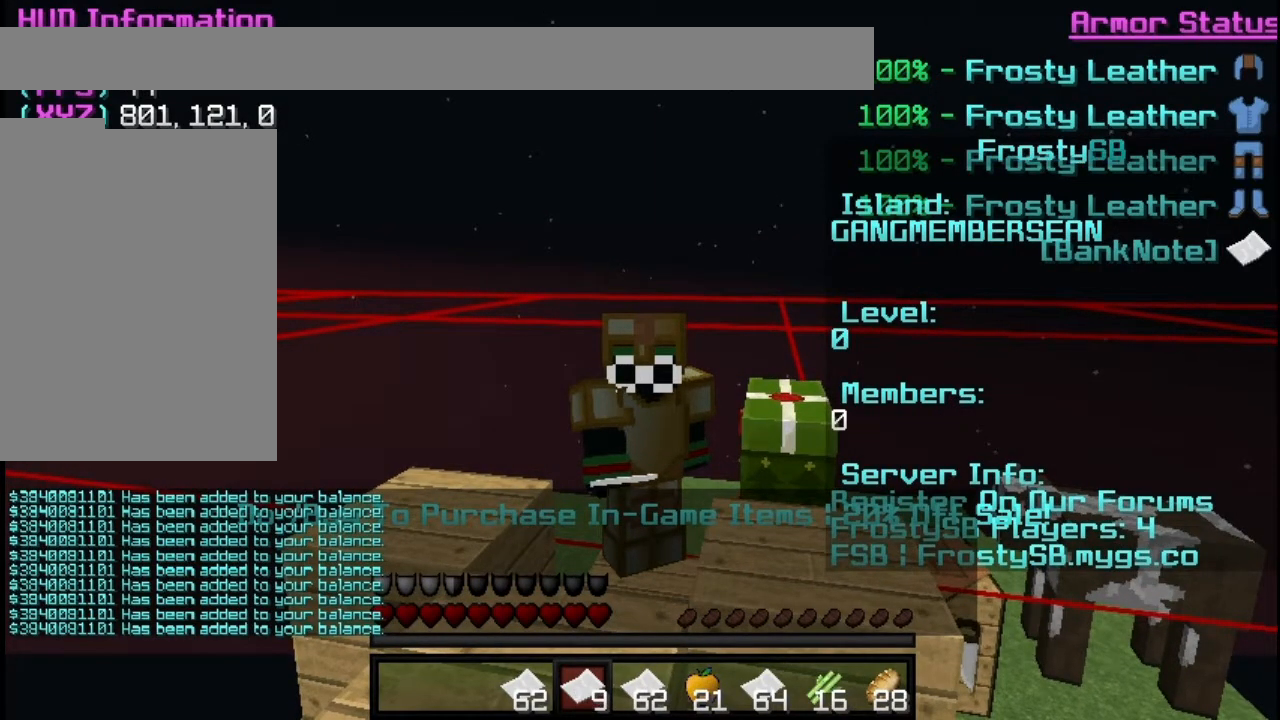
{"keys": [], "mouse": ["right"], "events": []}
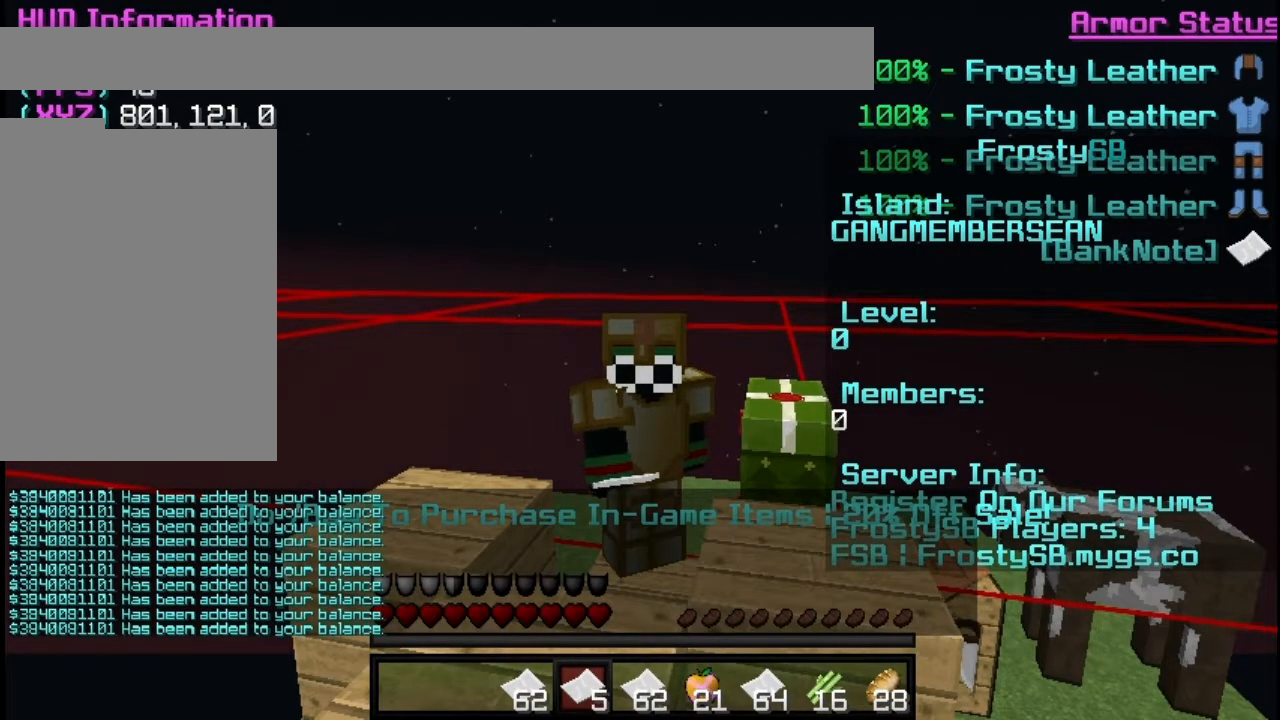
{"keys": [], "mouse": ["right"], "events": []}
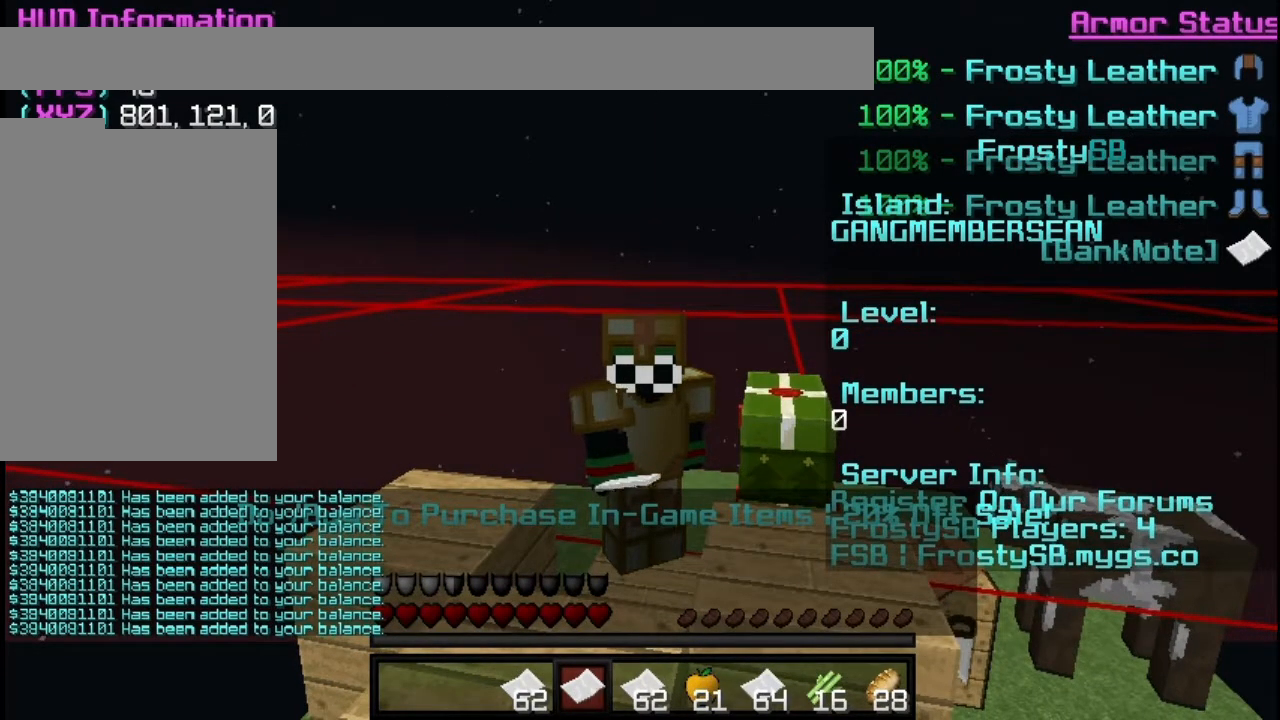
{"keys": [], "mouse": ["right"], "events": []}
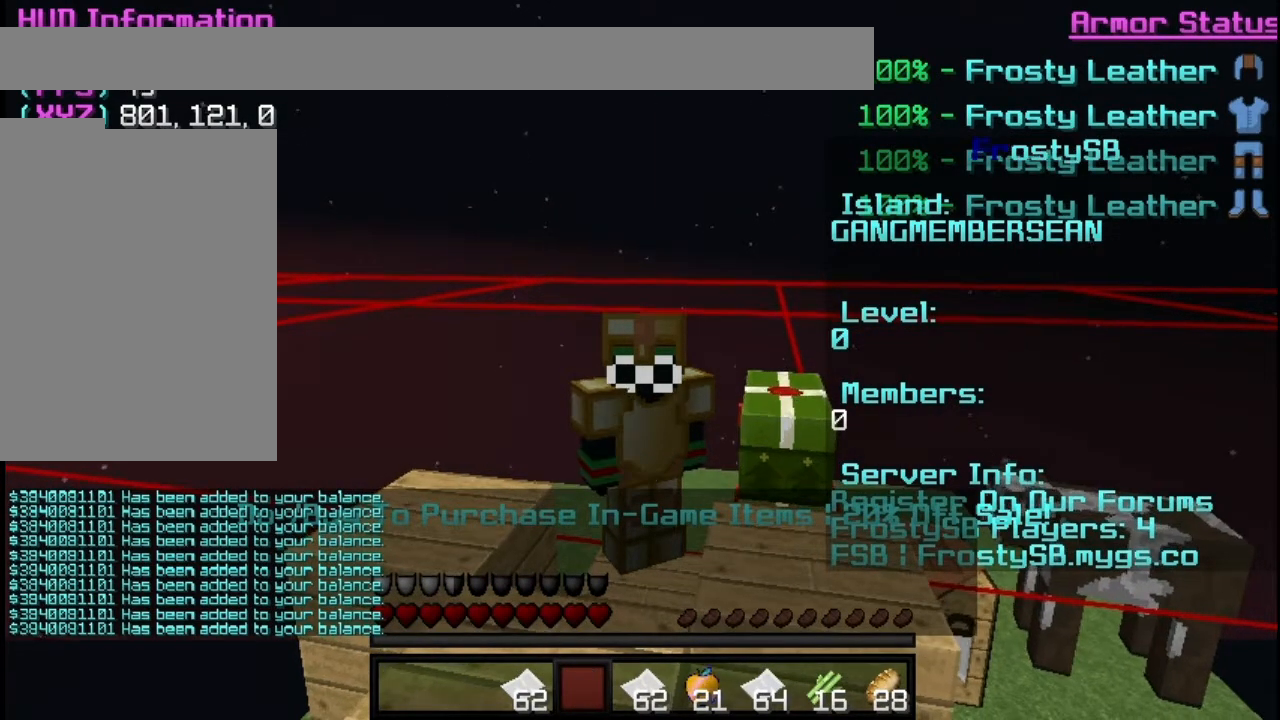
{"keys": [], "mouse": [], "events": [[384, "mouse_right", "up"]]}
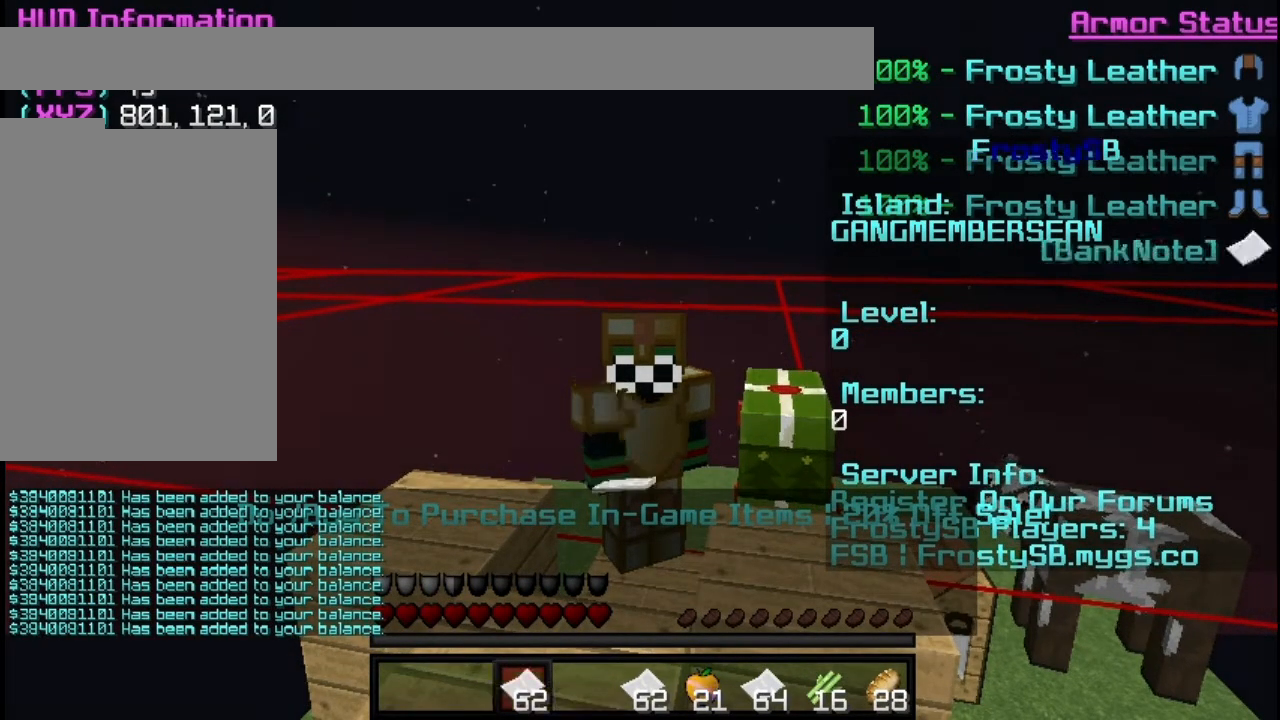
{"keys": [], "mouse": [], "events": []}
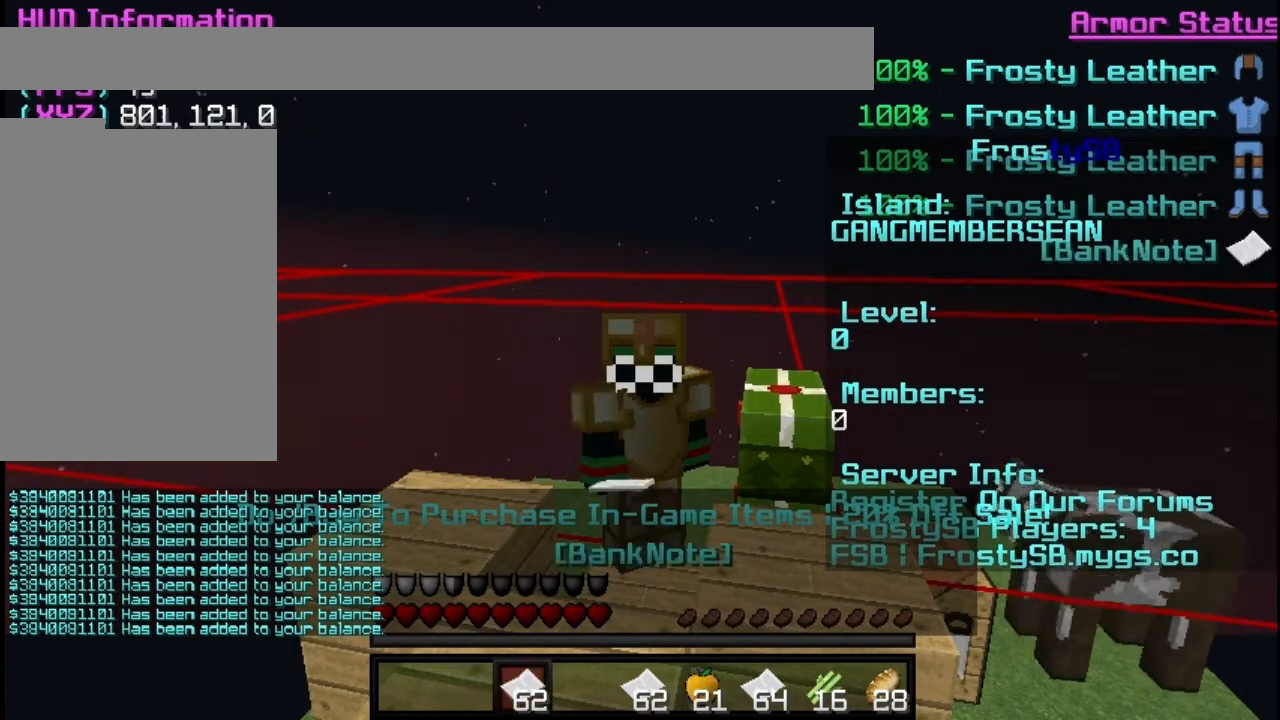
{"keys": [], "mouse": ["right"], "events": [[167, "mouse_right", "down"]]}
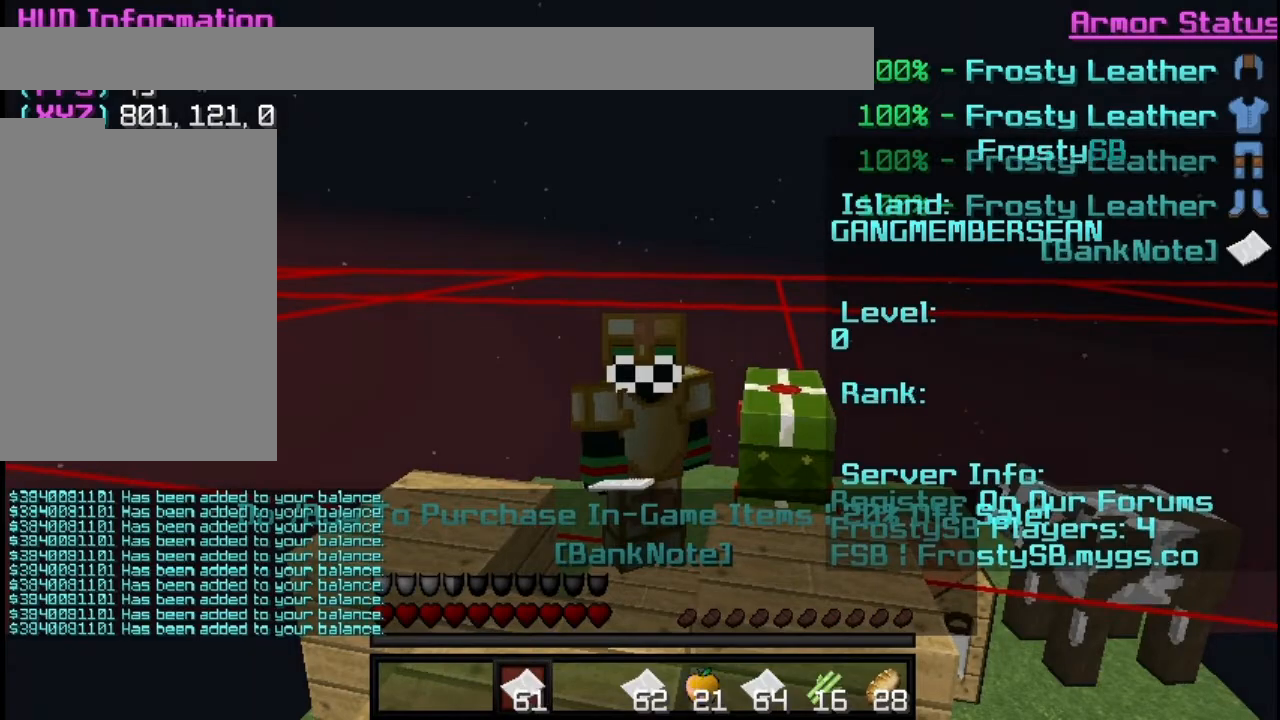
{"keys": [], "mouse": ["right"], "events": []}
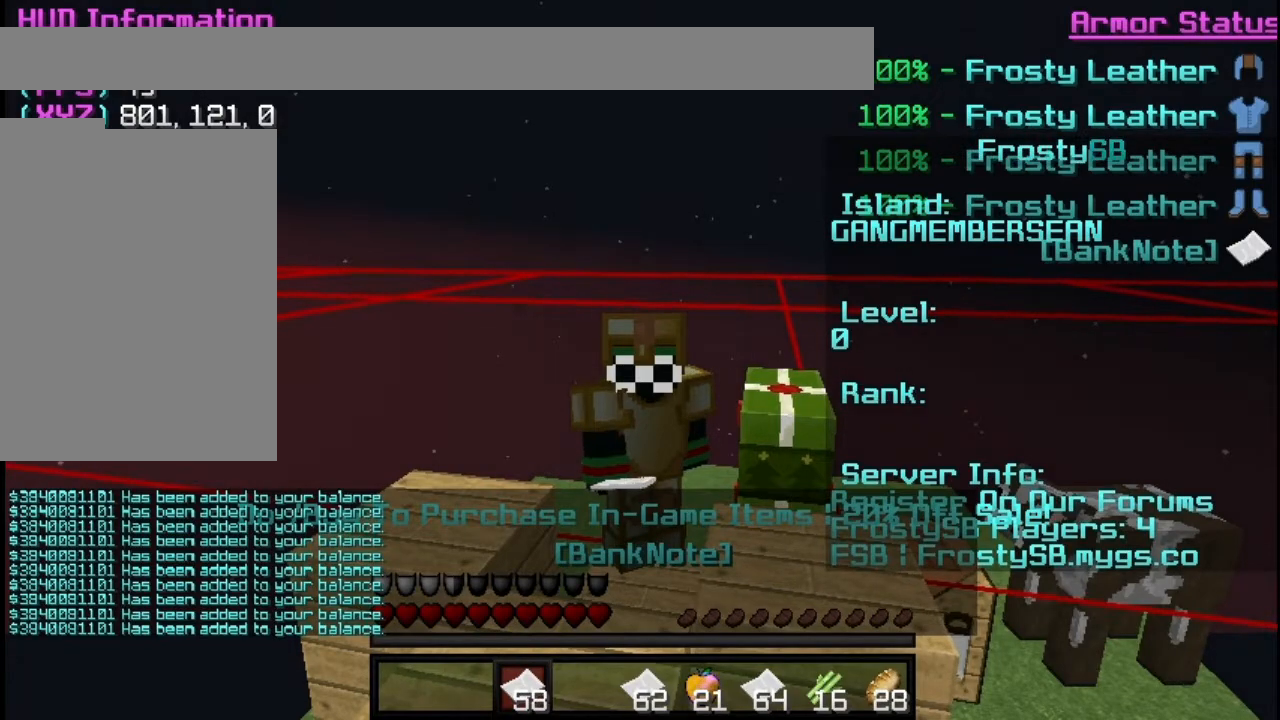
{"keys": [], "mouse": ["right"], "events": []}
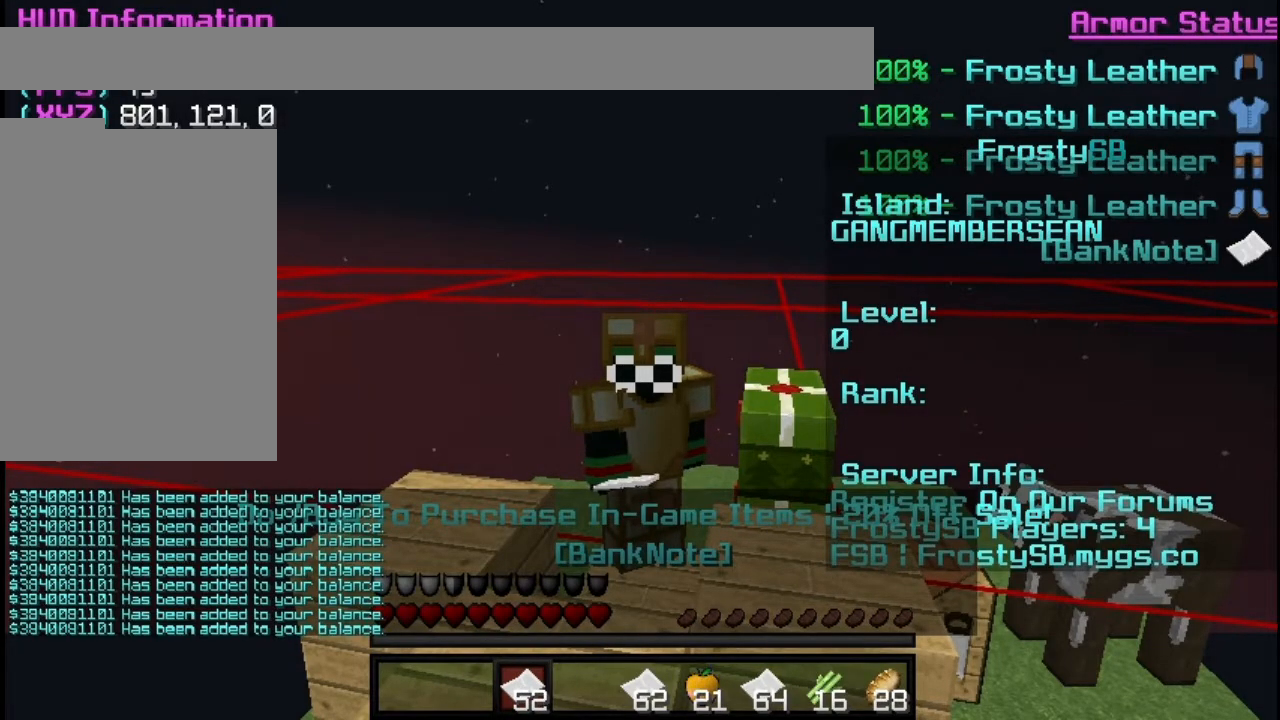
{"keys": [], "mouse": ["right"], "events": []}
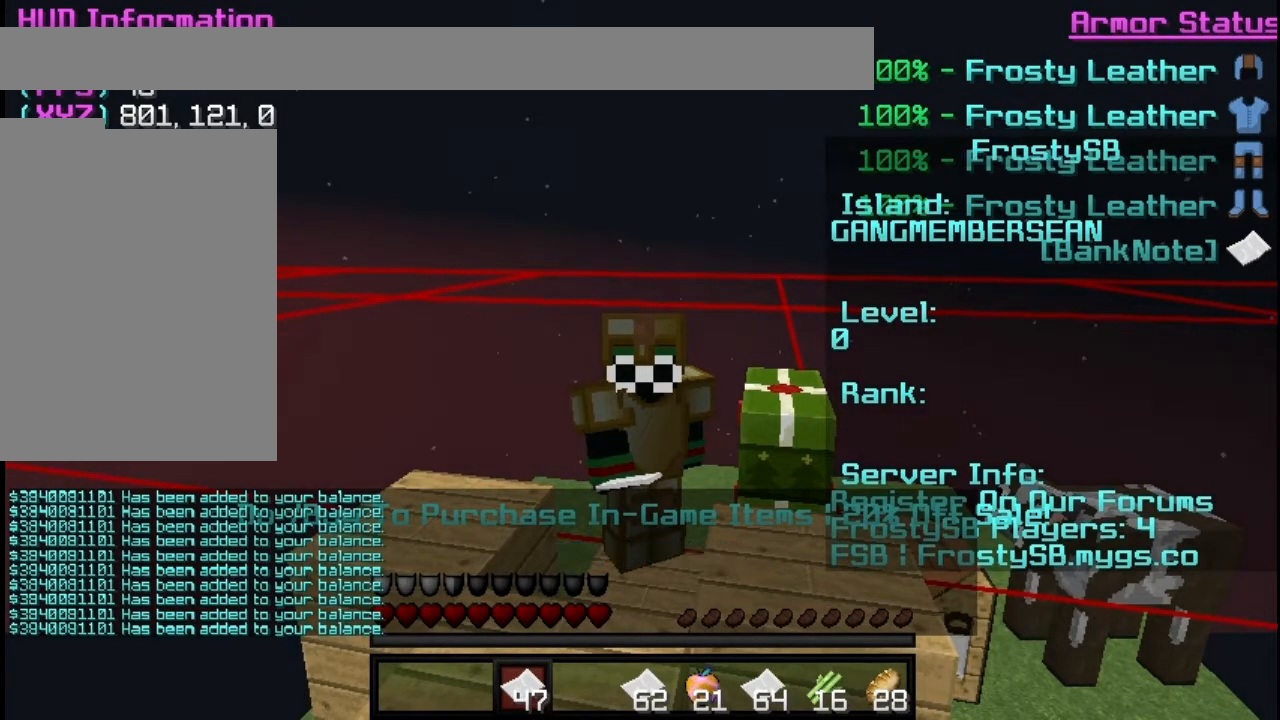
{"keys": [], "mouse": ["right"], "events": [[184, "mouse_right", "up"], [334, "mouse_right", "down"]]}
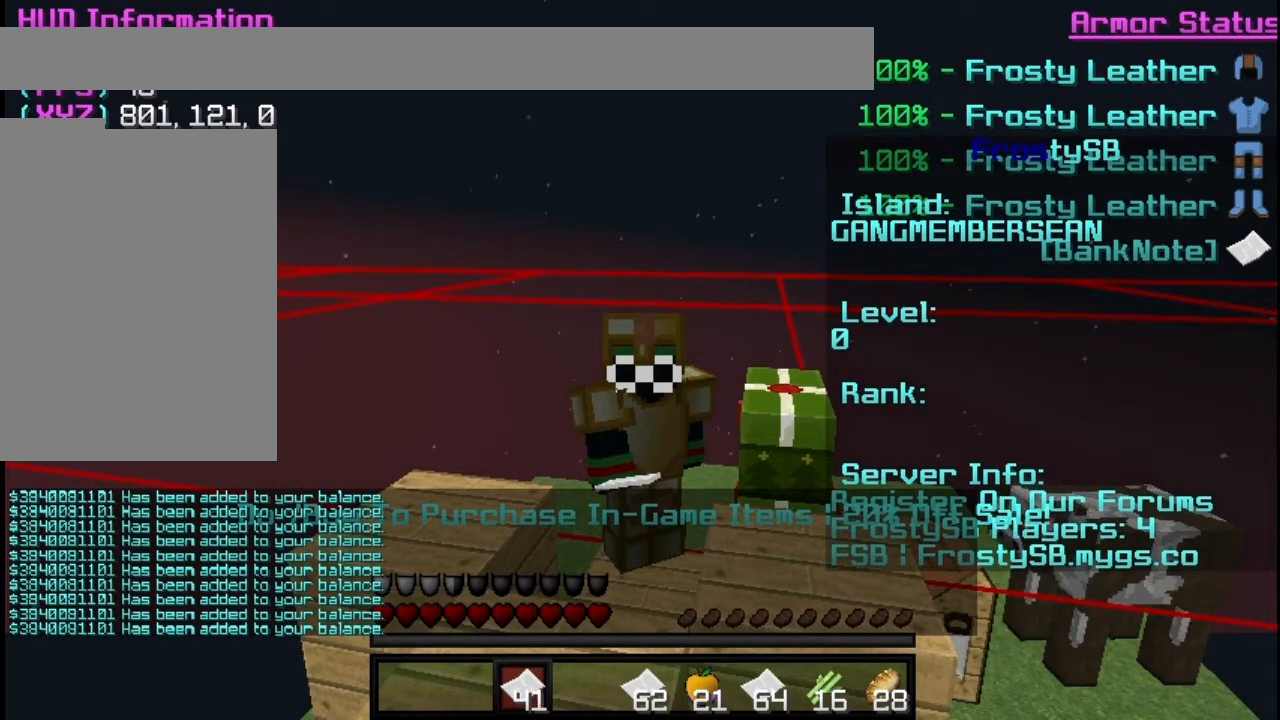
{"keys": [], "mouse": ["right"], "events": []}
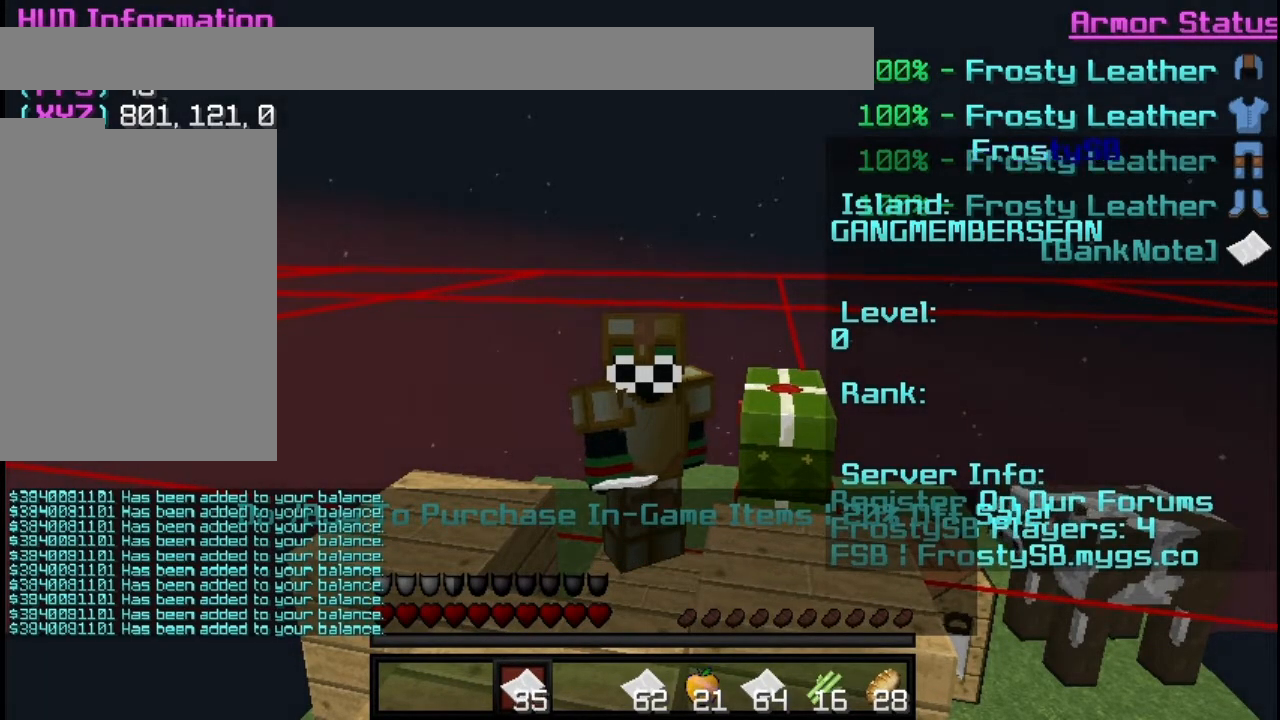
{"keys": [], "mouse": ["right"], "events": []}
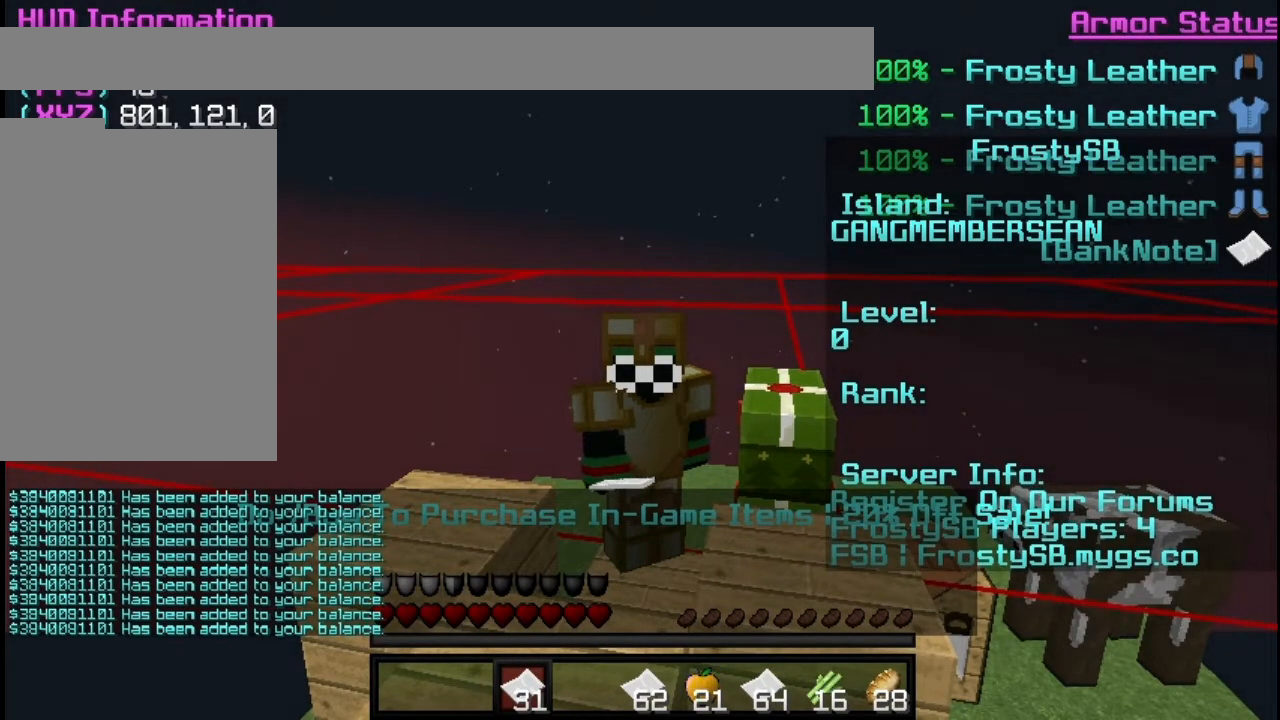
{"keys": [], "mouse": ["right"], "events": []}
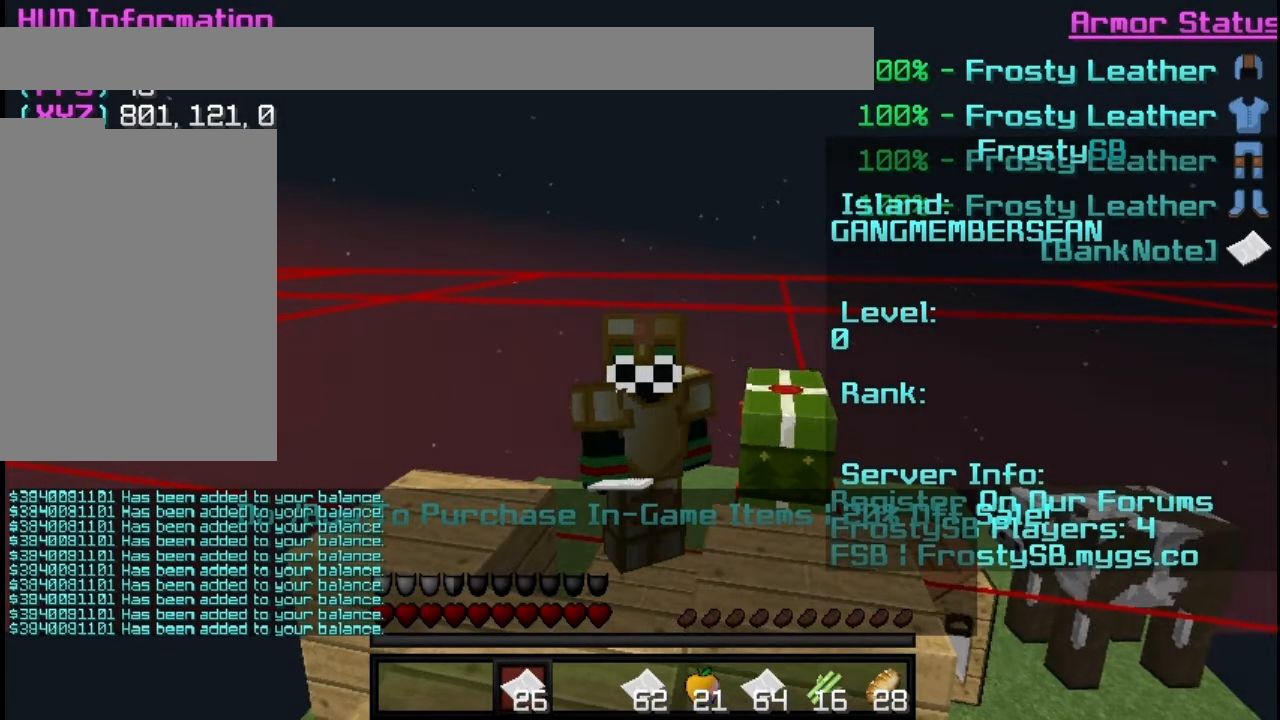
{"keys": [], "mouse": ["right"], "events": []}
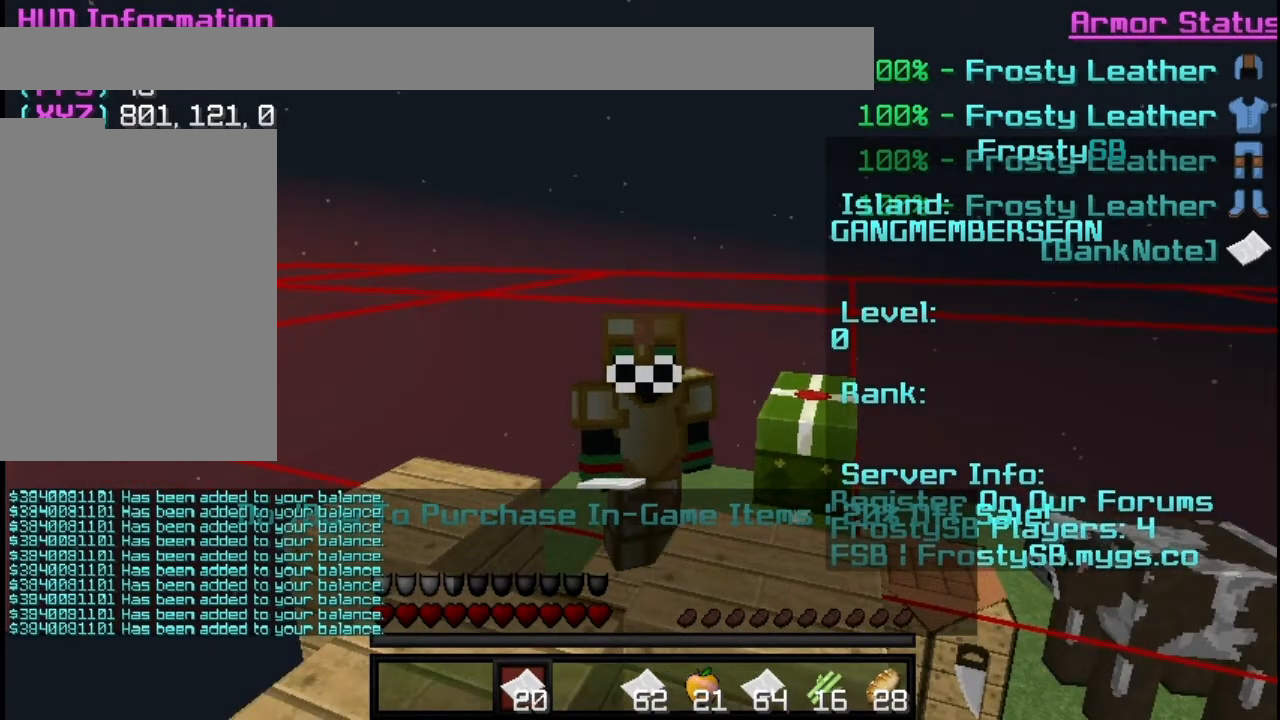
{"keys": [], "mouse": ["right"], "events": []}
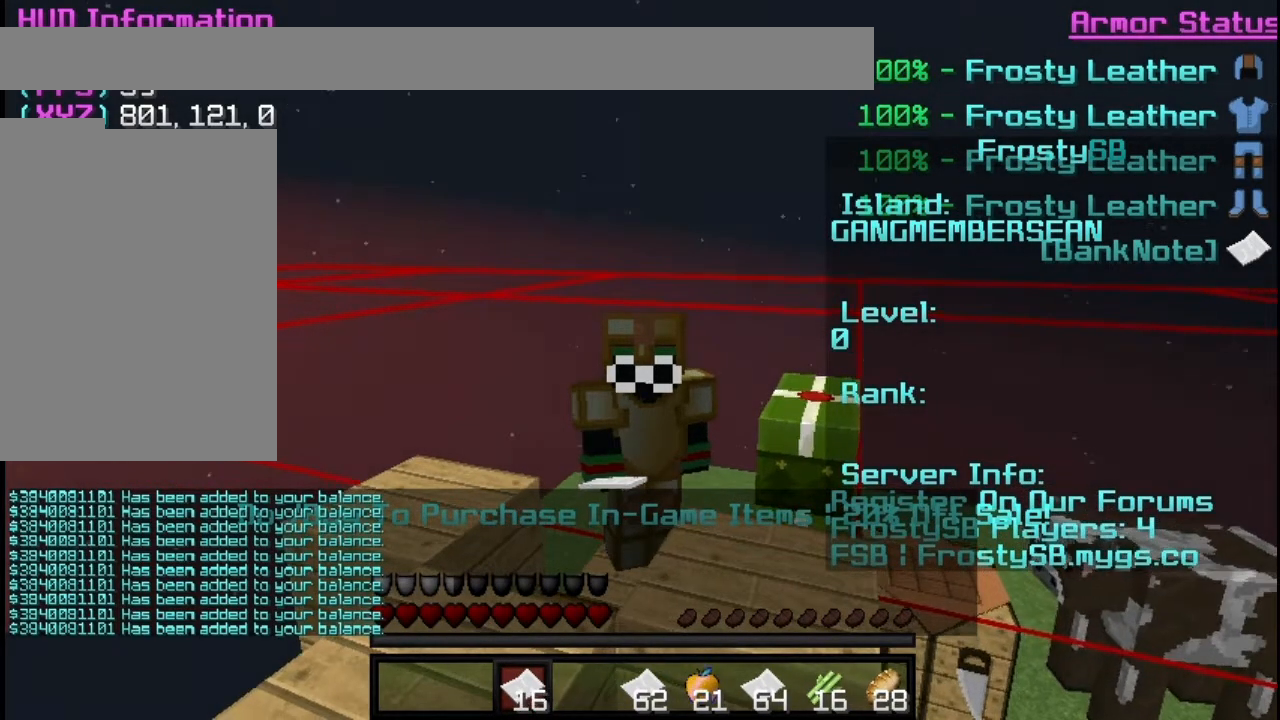
{"keys": [], "mouse": ["right"], "events": []}
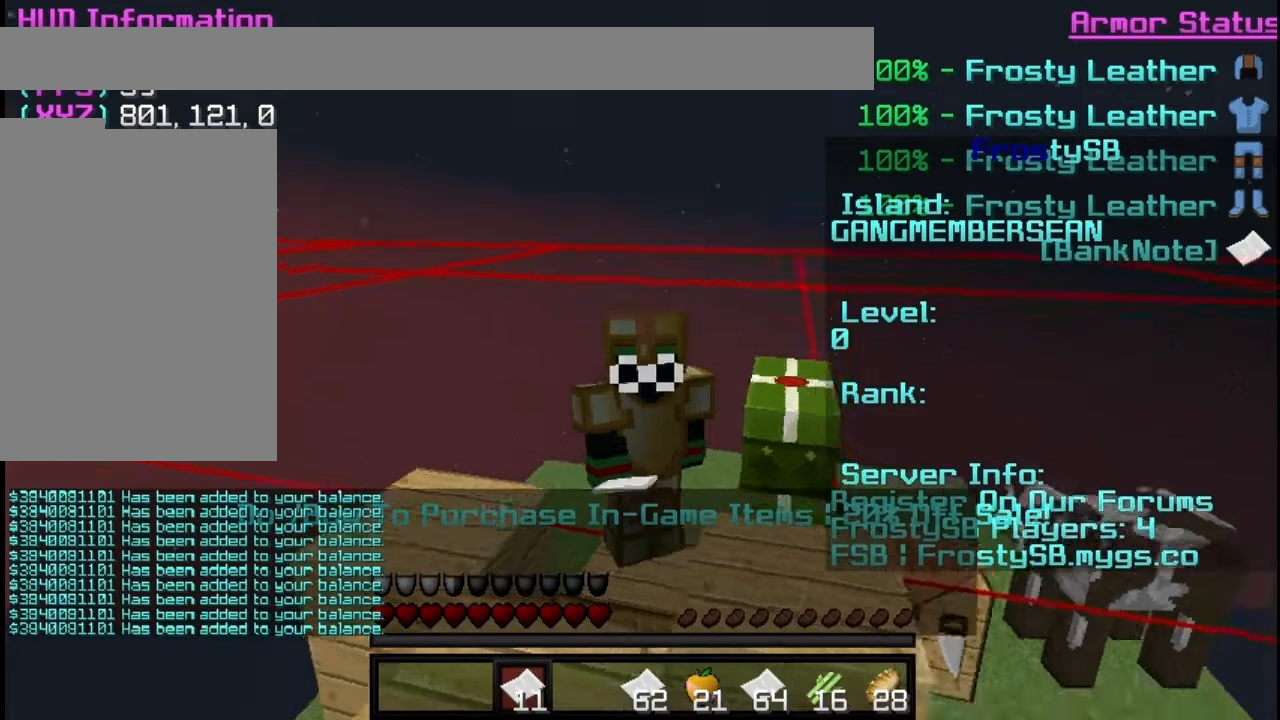
{"keys": [], "mouse": ["right"], "events": []}
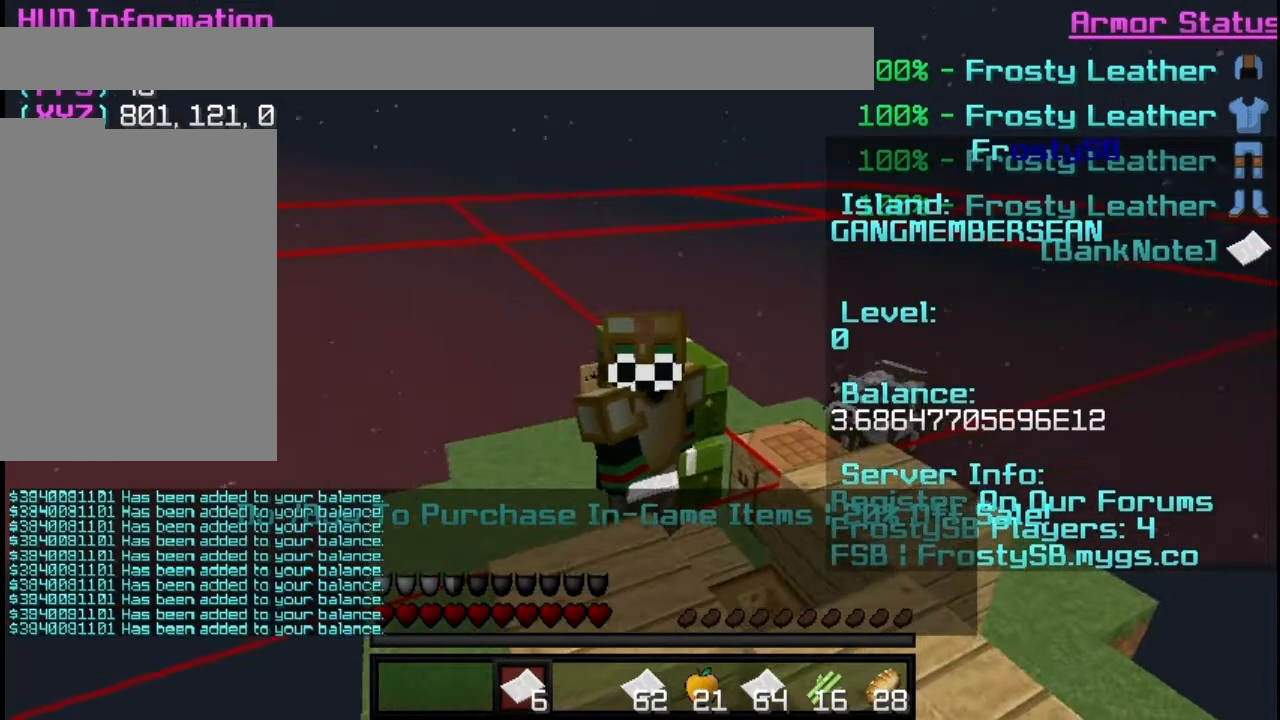
{"keys": [], "mouse": ["right"], "events": [[217, "mouse_right", "up"], [284, "mouse_right", "down"]]}
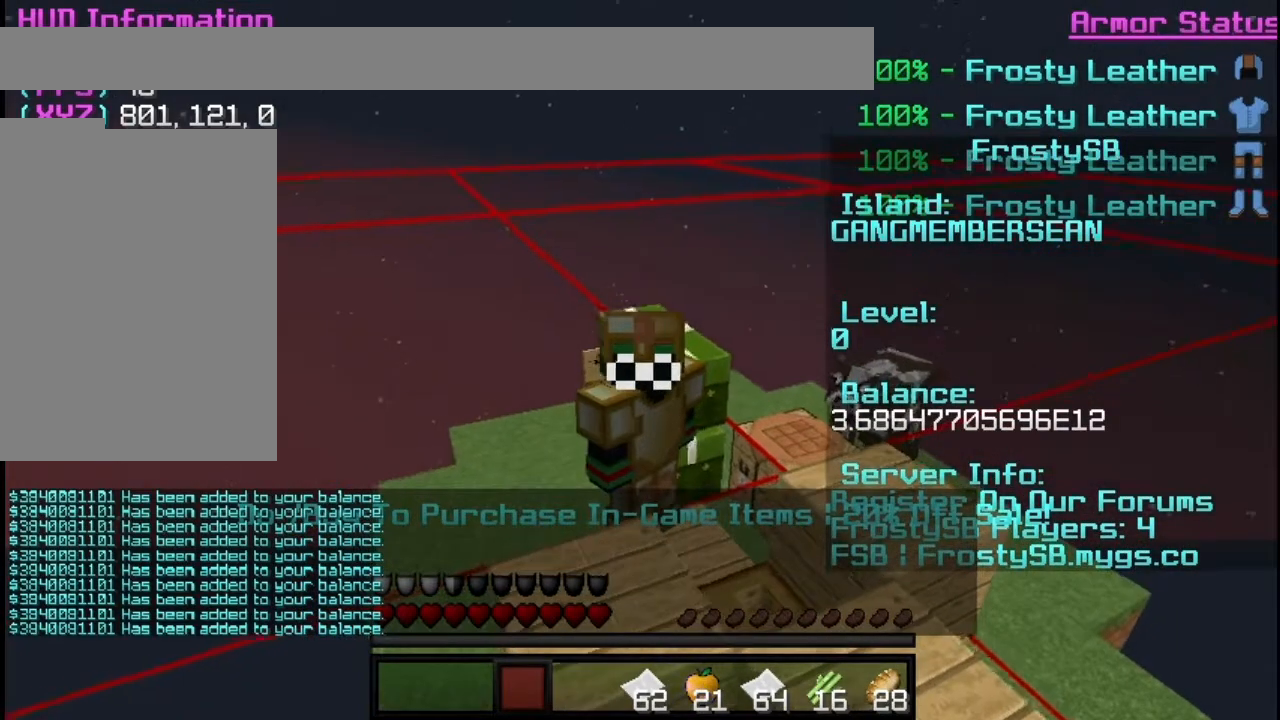
{"keys": [], "mouse": [], "events": [[16, "mouse_right", "up"], [67, "mouse_right", "down"], [367, "mouse_right", "up"]]}
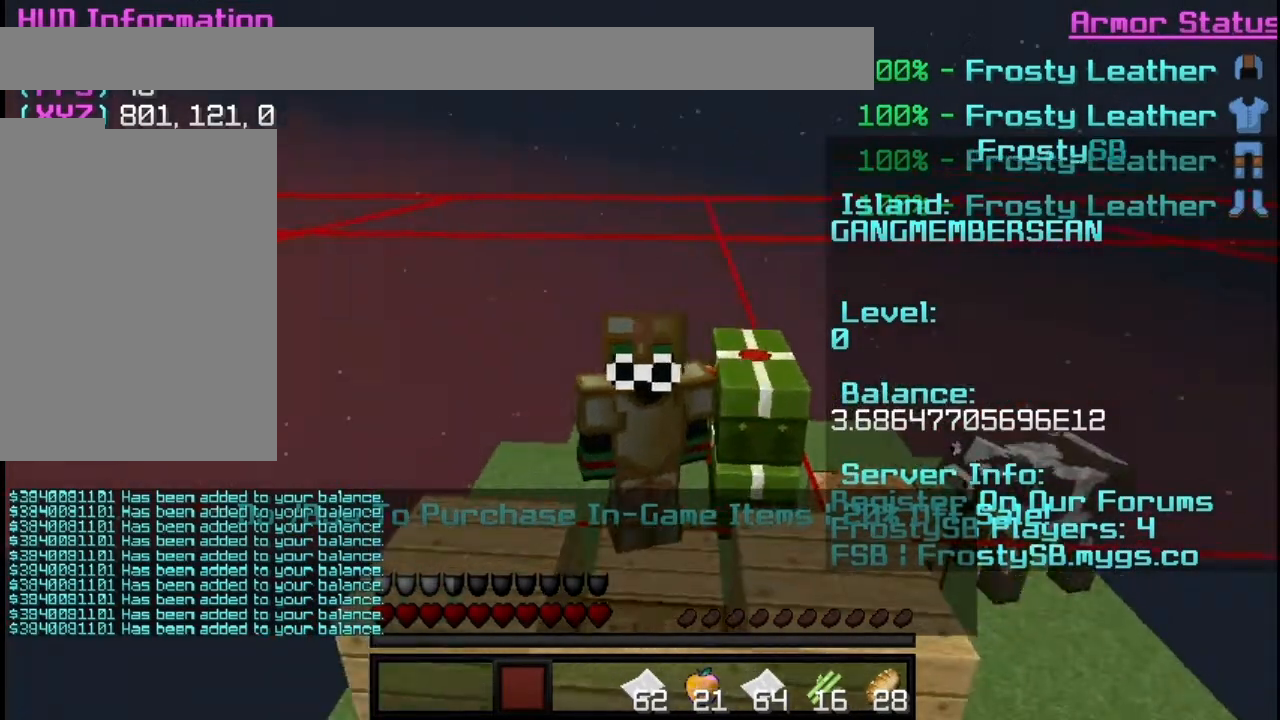
{"keys": [], "mouse": [], "events": []}
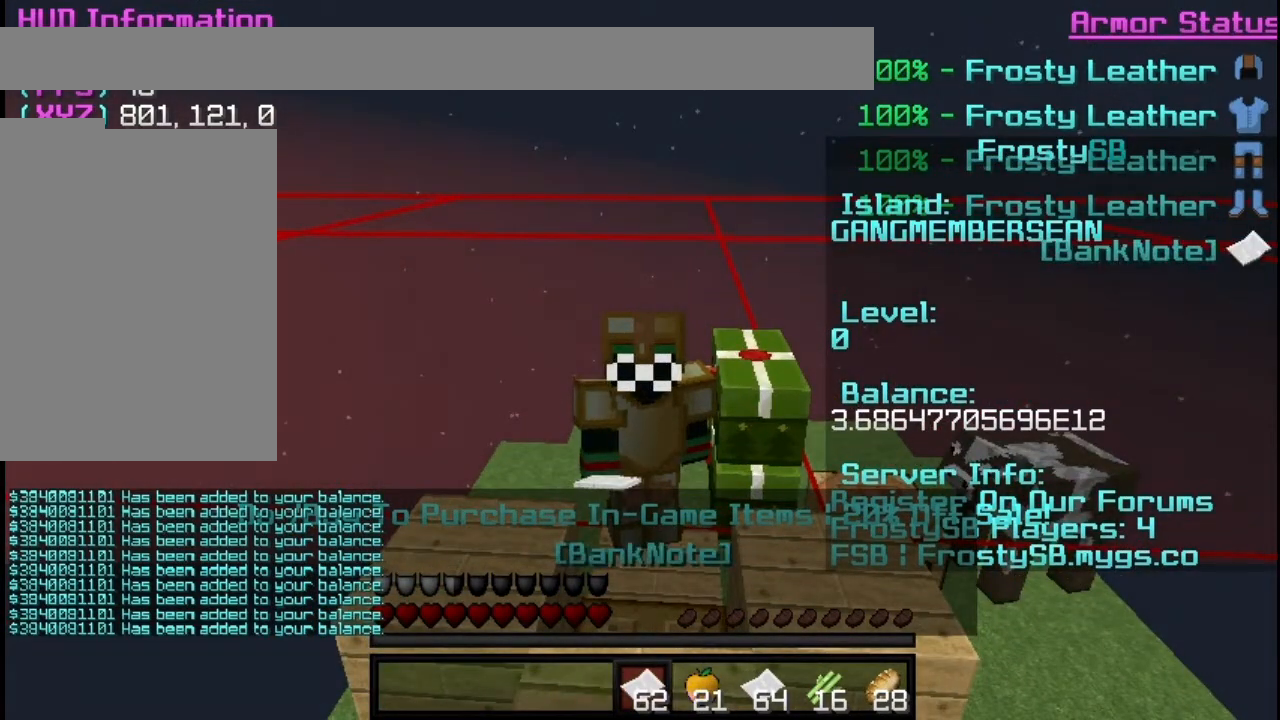
{"keys": [], "mouse": ["right"], "events": [[133, "mouse_right", "down"], [450, "mouse_right", "up"], [484, "mouse_right", "down"]]}
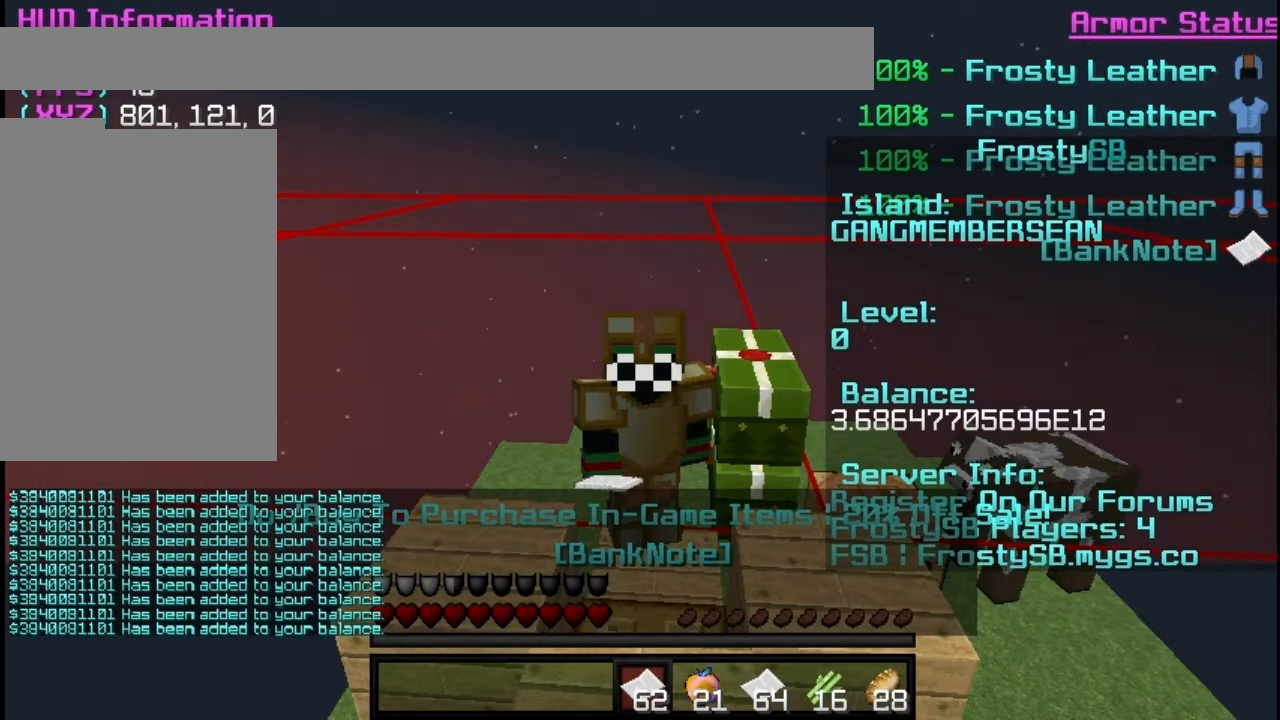
{"keys": [], "mouse": [], "events": [[467, "mouse_right", "up"]]}